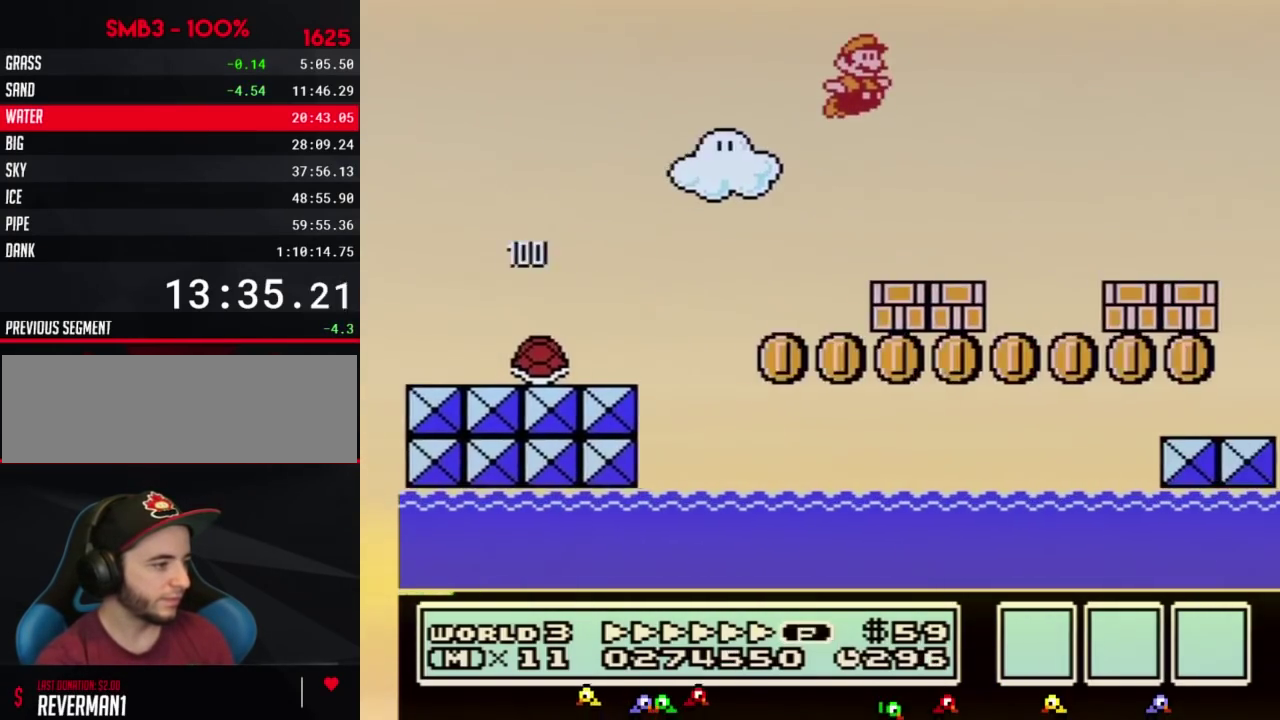
Gameplay with a controller (Nintendo layout); each line is a JSON object with the inputs held at the frame after it. "events" lists button and stick changes between this image and that frame as [ms after this image, input, new state], when the widget could be followed in between. Not read: L3 R3.
{"buttons": ["B", "DPAD_RIGHT"]}
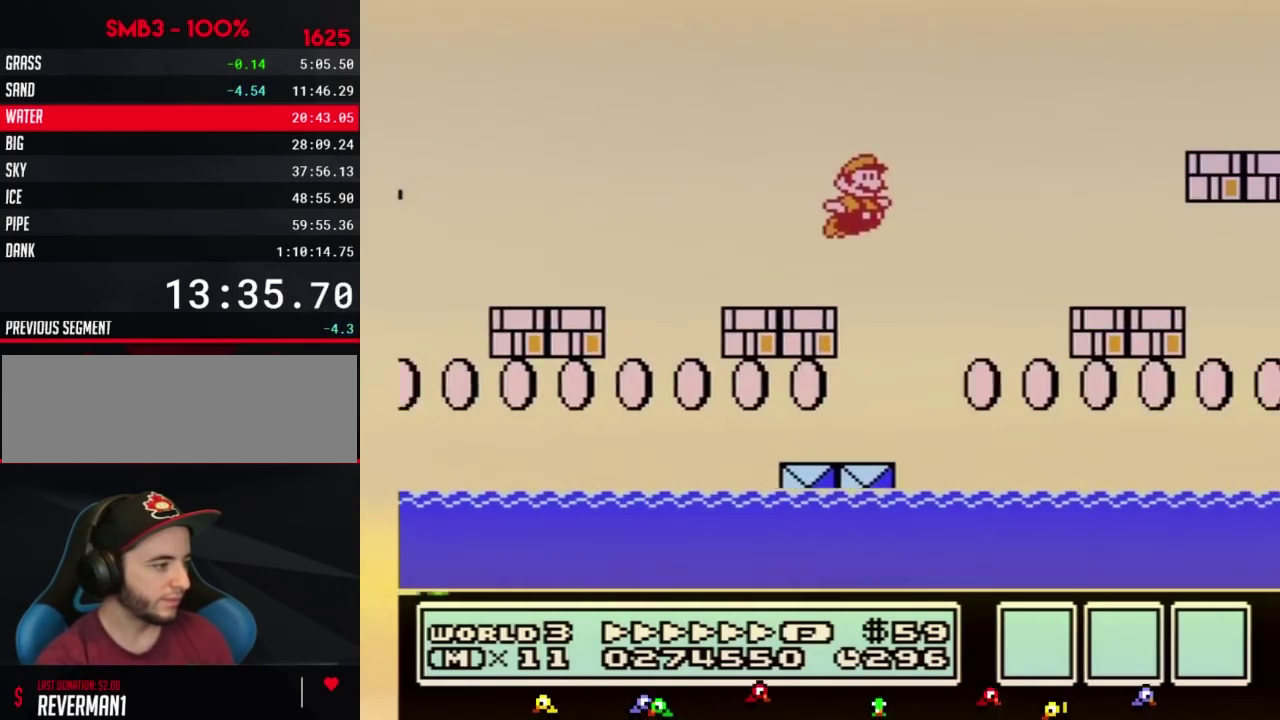
{"buttons": ["B", "DPAD_RIGHT"], "events": [[17, "A", "down"], [400, "A", "up"]]}
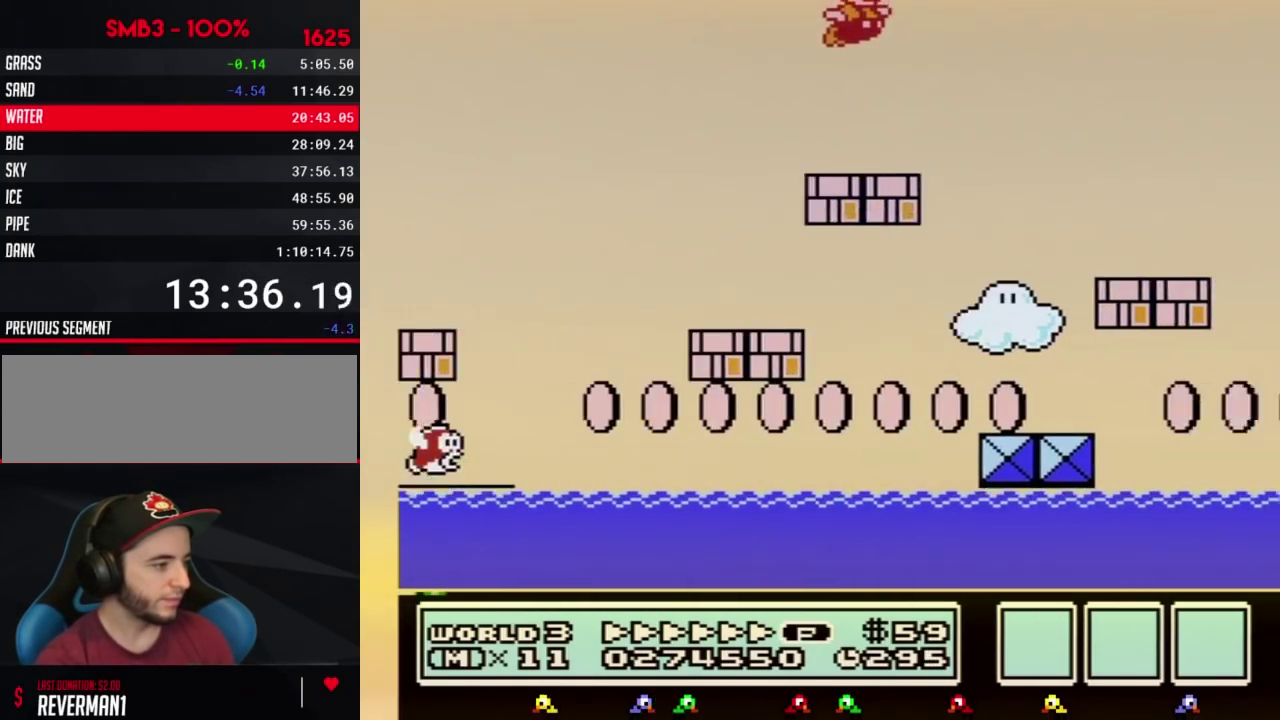
{"buttons": ["B", "DPAD_RIGHT"]}
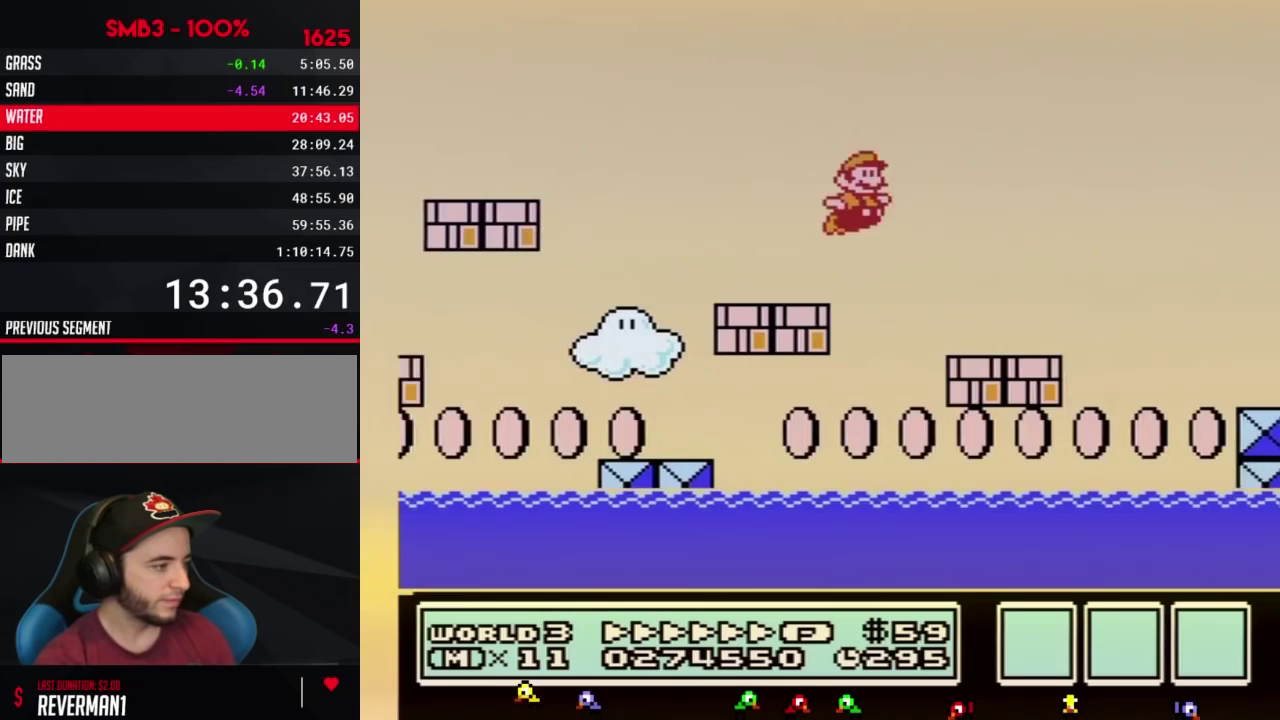
{"buttons": ["B", "DPAD_RIGHT"], "events": [[17, "A", "down"], [300, "A", "up"]]}
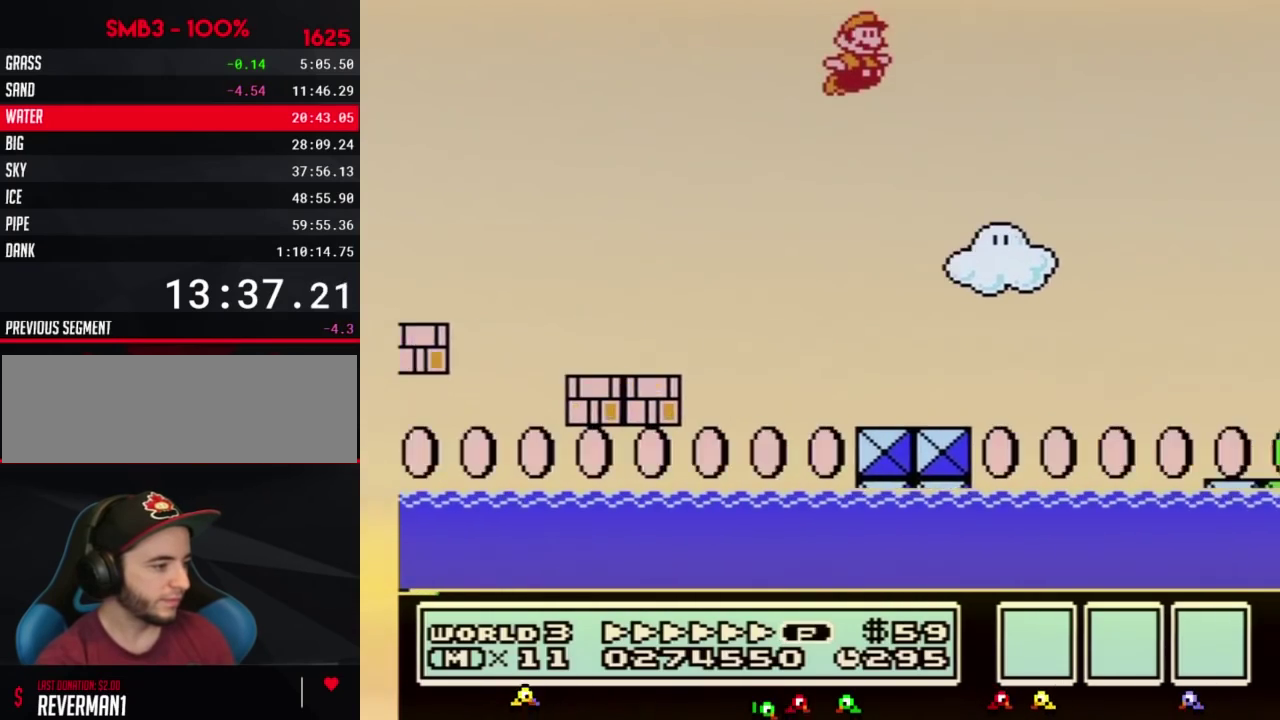
{"buttons": ["B", "DPAD_RIGHT"]}
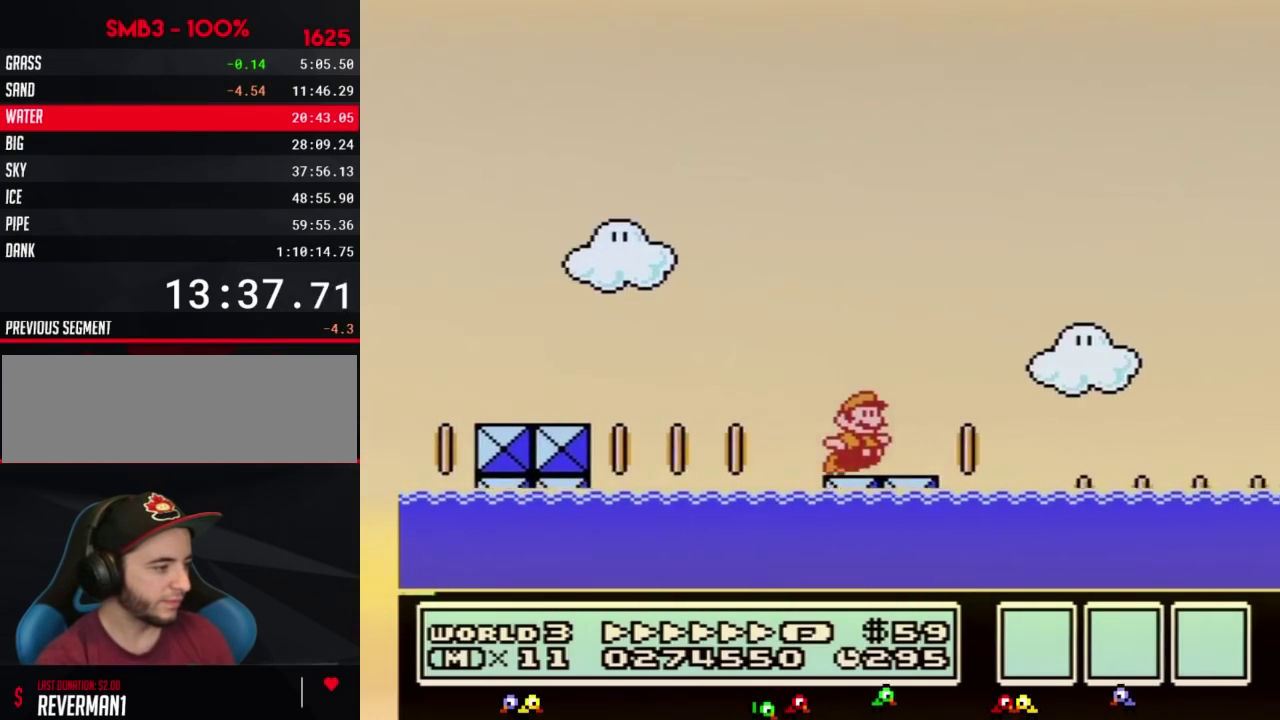
{"buttons": ["A", "B", "DPAD_RIGHT"], "events": [[200, "A", "down"]]}
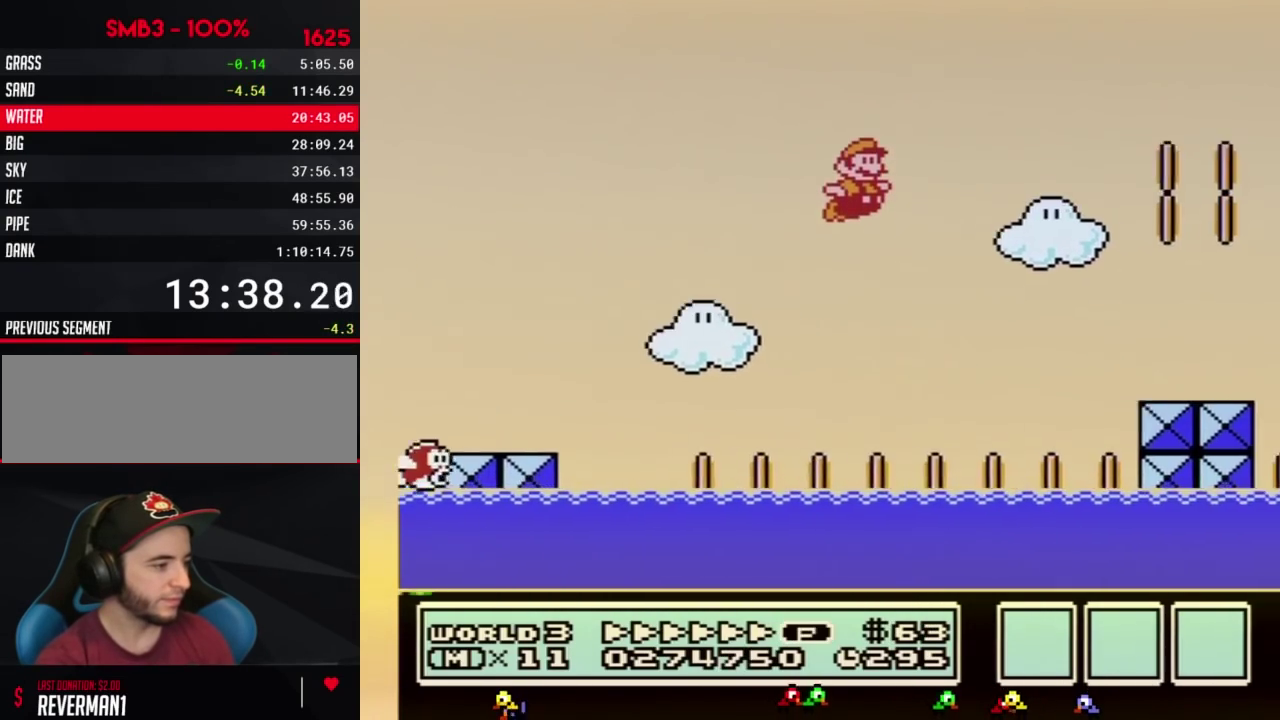
{"buttons": ["B", "DPAD_RIGHT"], "events": [[50, "A", "up"]]}
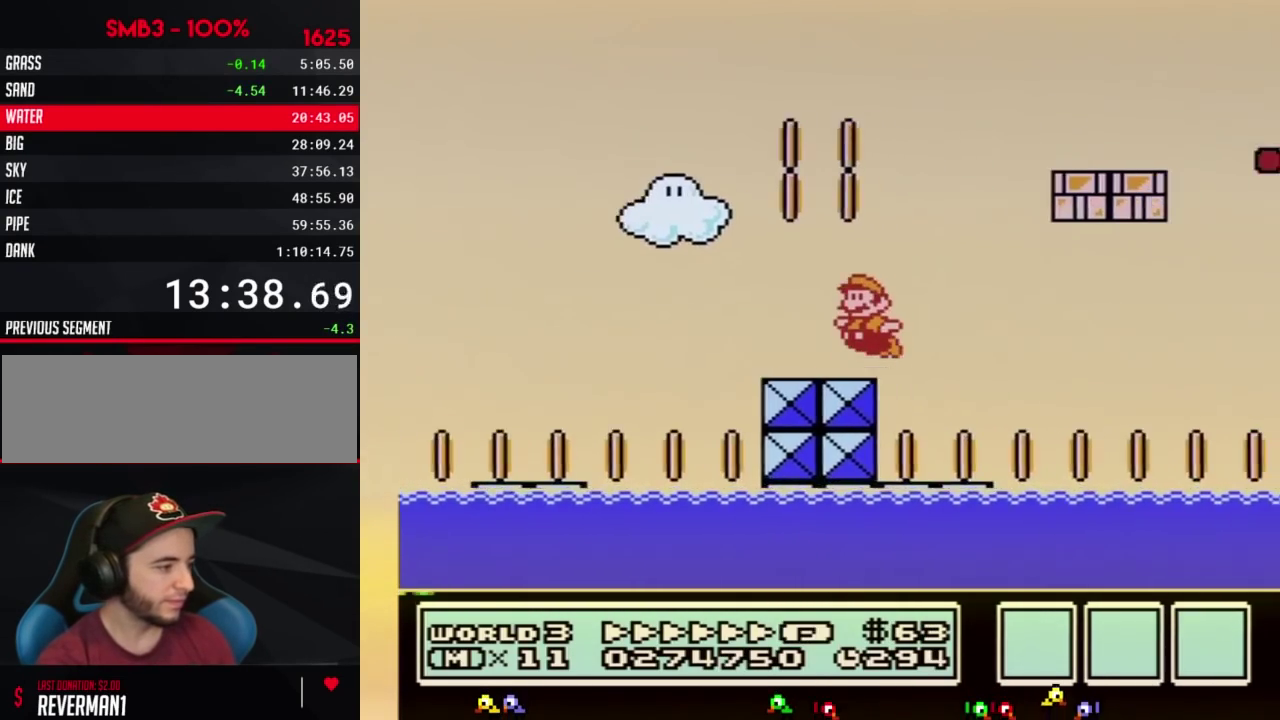
{"buttons": ["B", "DPAD_RIGHT"], "events": [[17, "DPAD_LEFT", "down"], [17, "DPAD_RIGHT", "up"], [50, "A", "down"], [300, "DPAD_LEFT", "up"], [300, "DPAD_RIGHT", "down"], [400, "A", "up"]]}
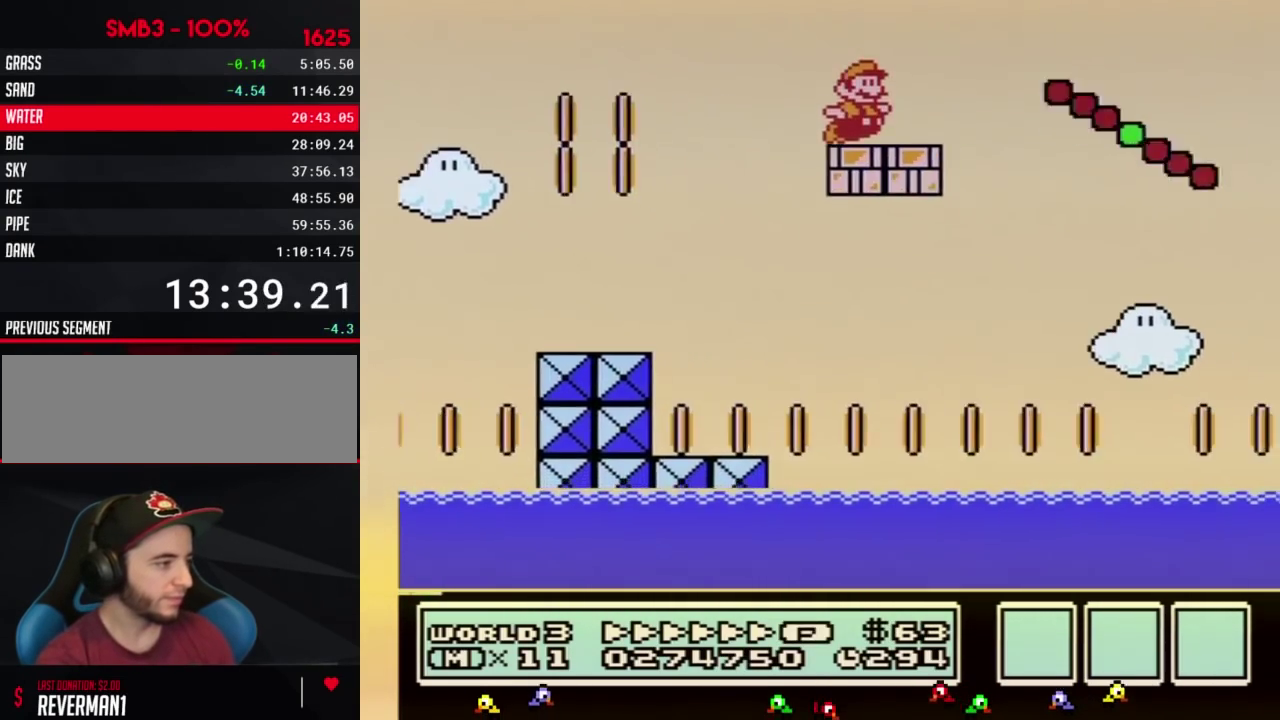
{"buttons": ["B", "DPAD_RIGHT"], "events": [[200, "A", "down"], [483, "A", "up"]]}
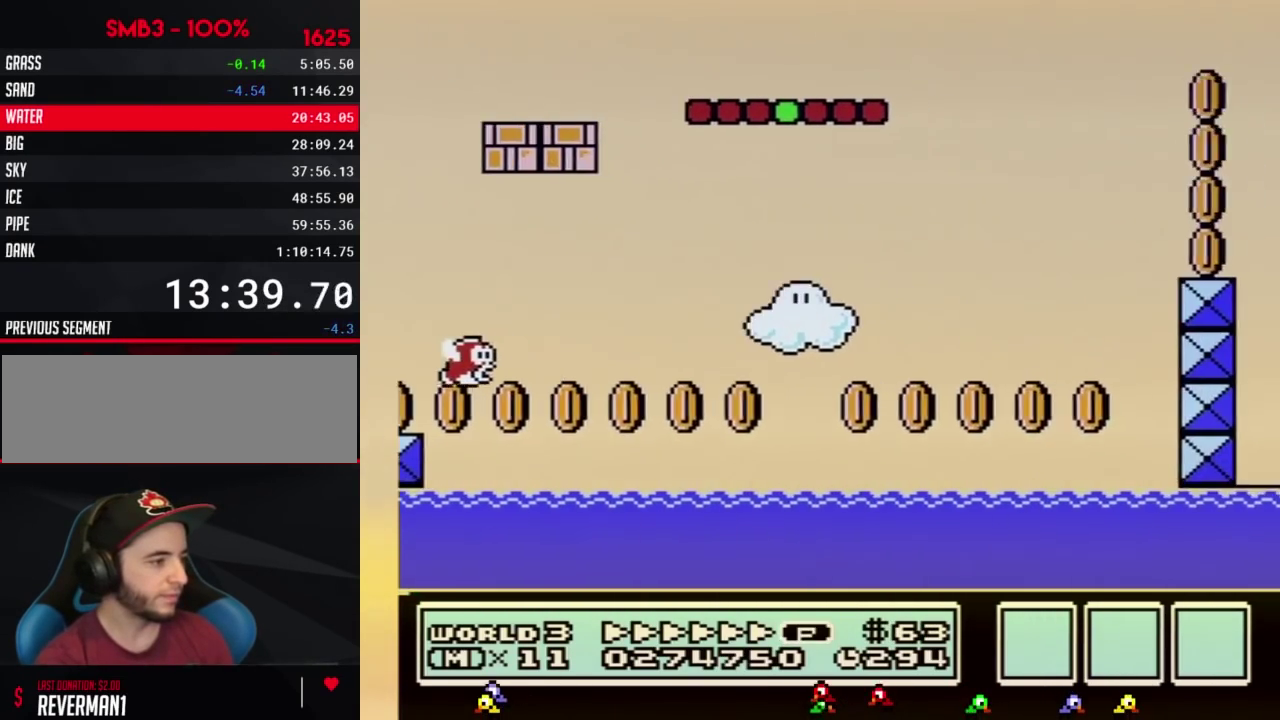
{"buttons": ["B", "DPAD_RIGHT"]}
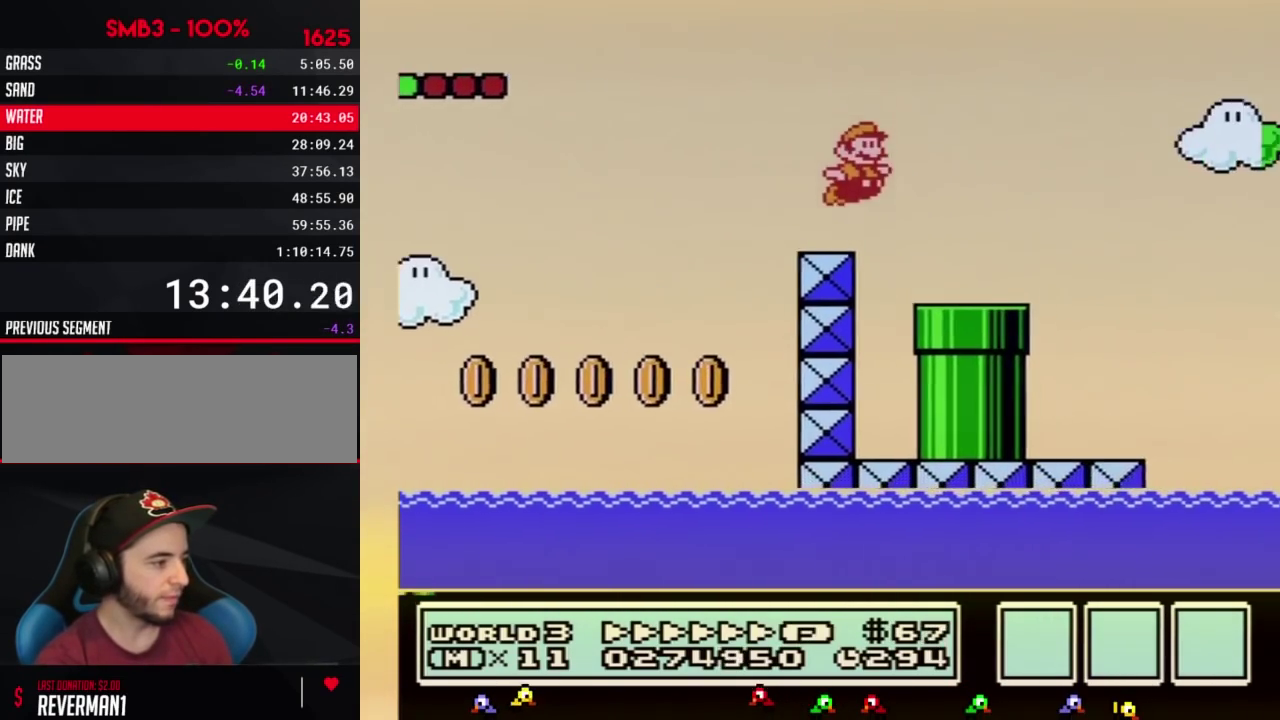
{"buttons": ["B"], "events": [[117, "DPAD_DOWN", "down"], [117, "DPAD_LEFT", "down"], [117, "DPAD_RIGHT", "up"], [200, "DPAD_LEFT", "up"], [417, "DPAD_DOWN", "up"]]}
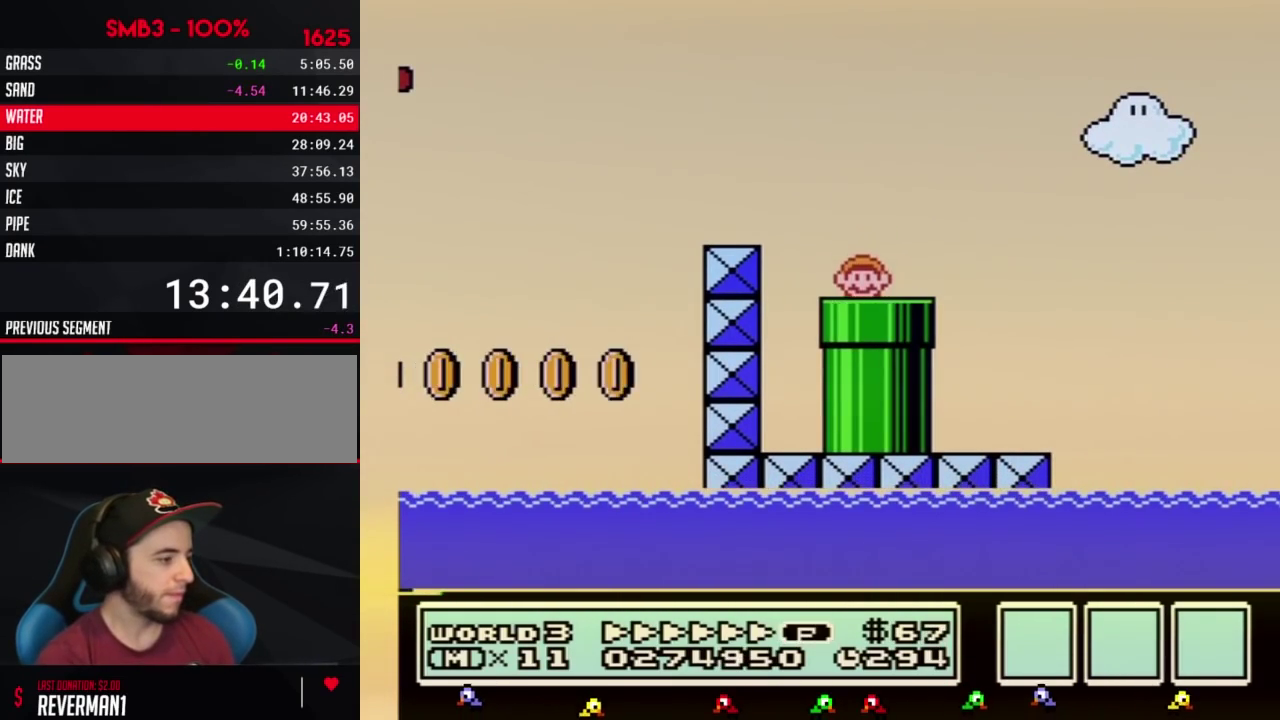
{"buttons": ["B"]}
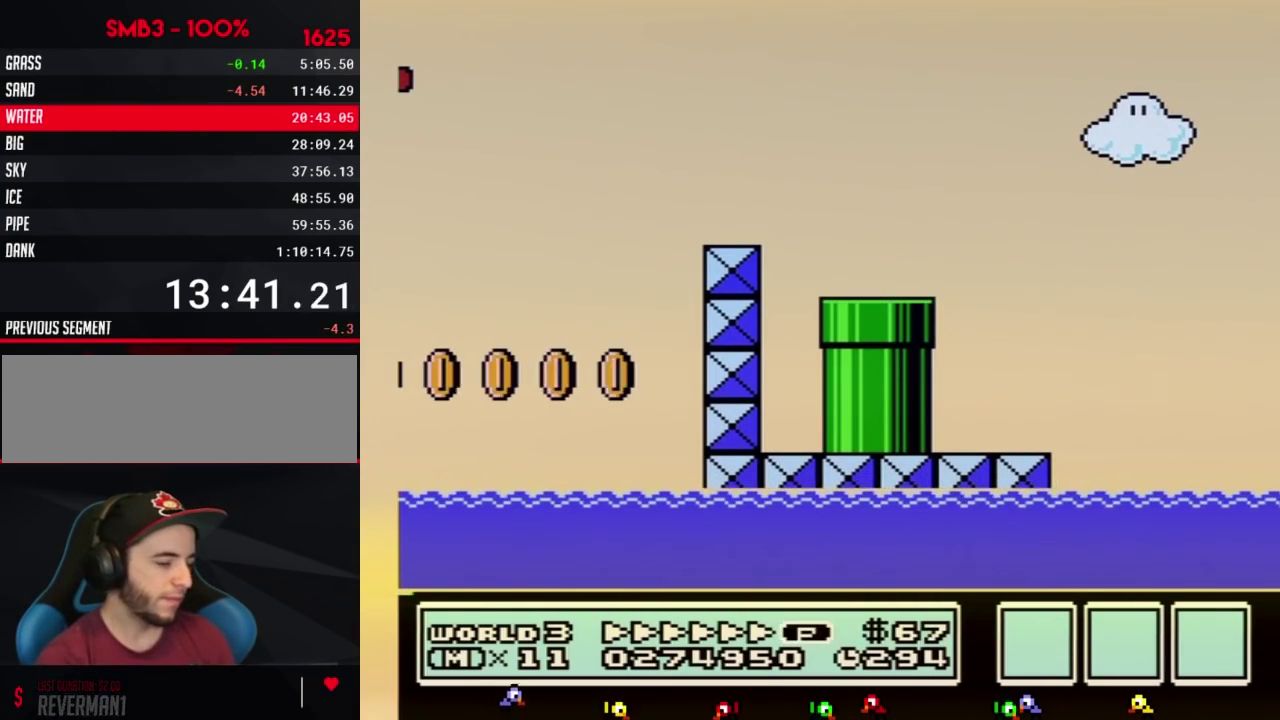
{"buttons": ["B", "DPAD_RIGHT"], "events": [[17, "DPAD_RIGHT", "down"]]}
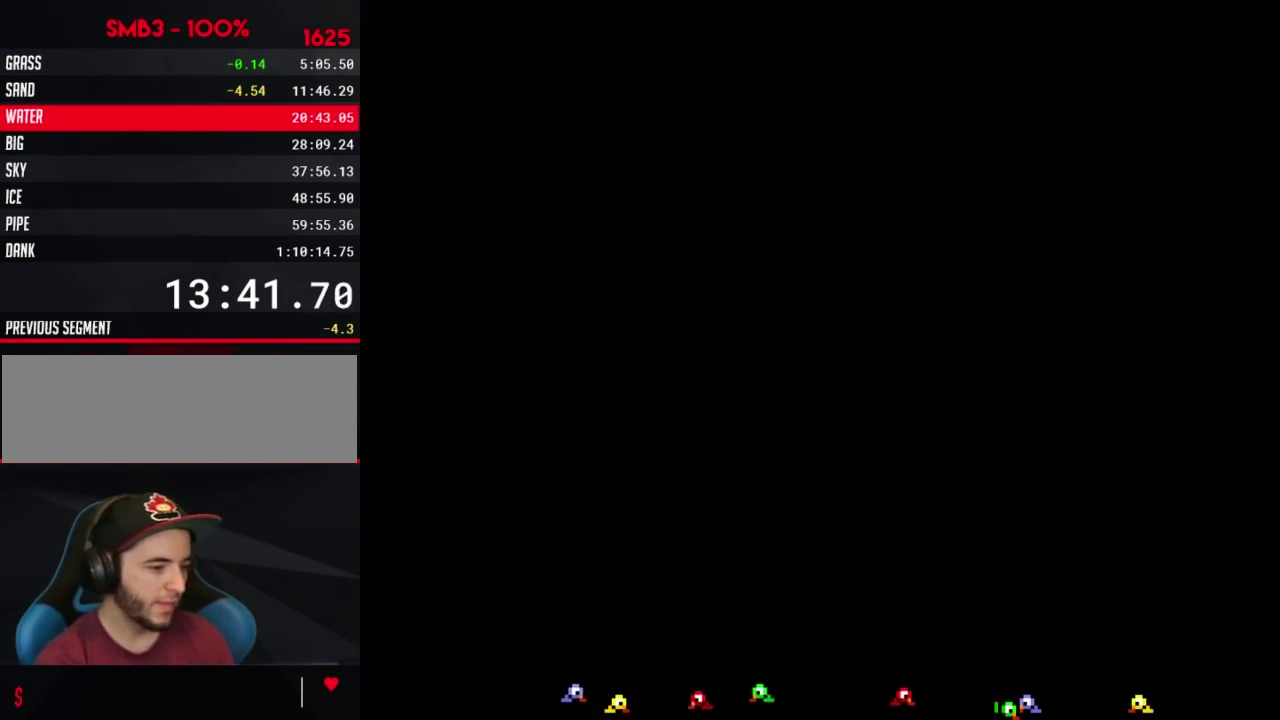
{"buttons": ["B", "DPAD_RIGHT"]}
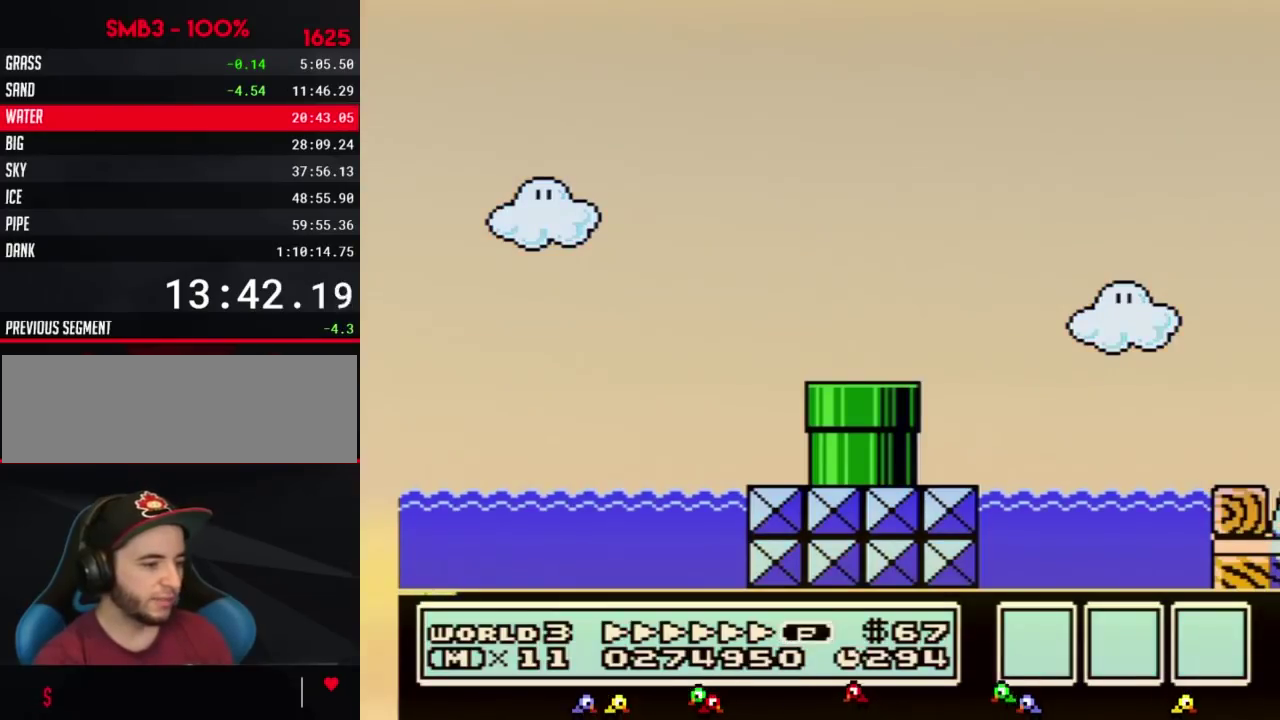
{"buttons": ["B", "DPAD_RIGHT"]}
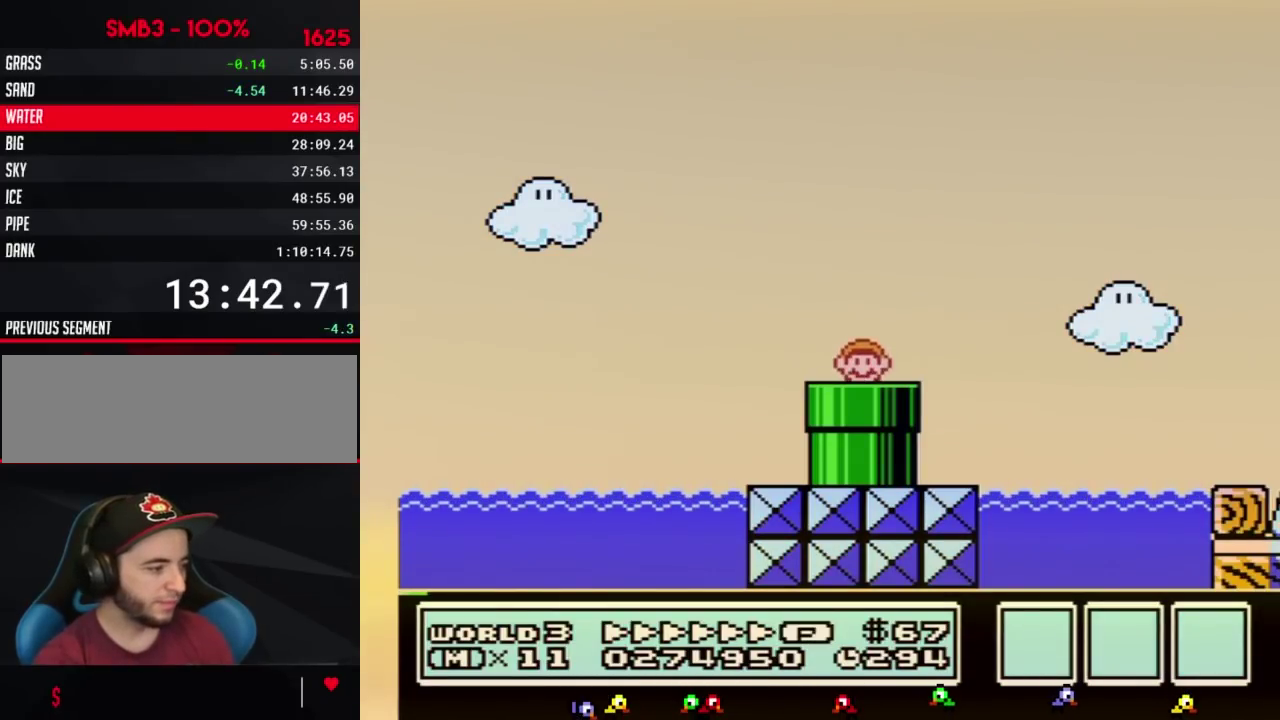
{"buttons": ["B", "DPAD_RIGHT"]}
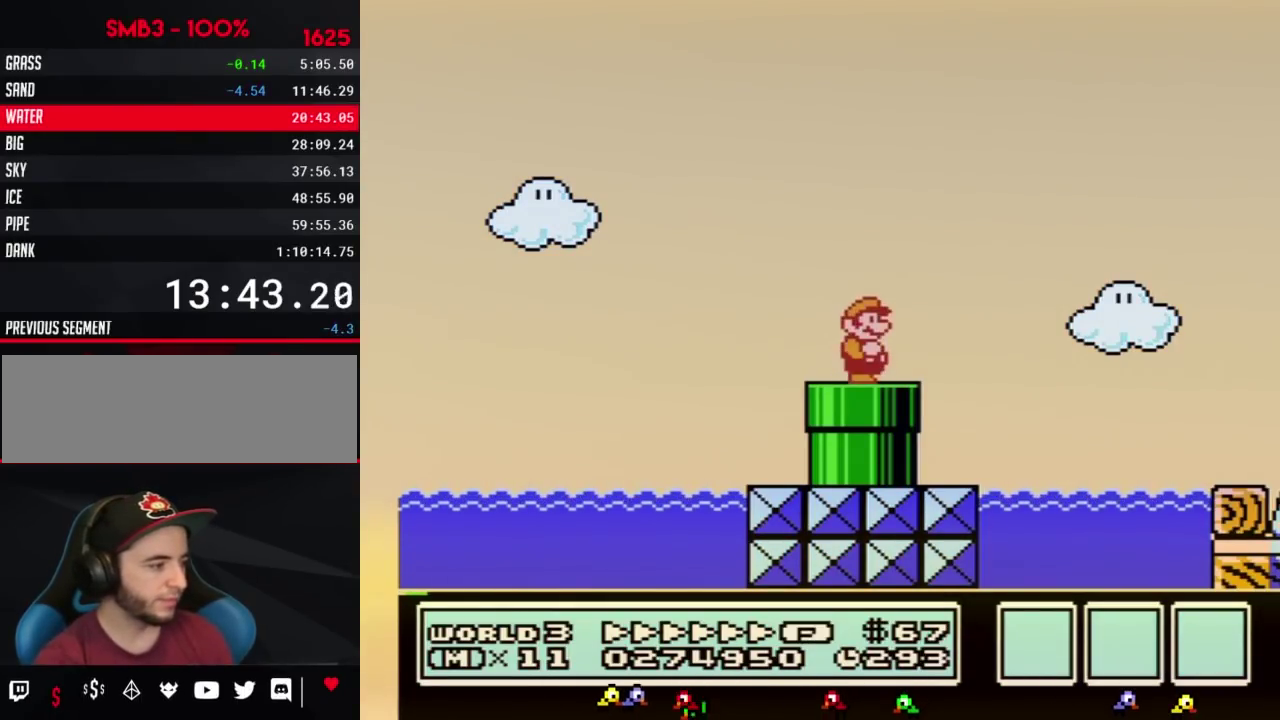
{"buttons": ["A", "B", "DPAD_RIGHT"], "events": [[150, "A", "down"]]}
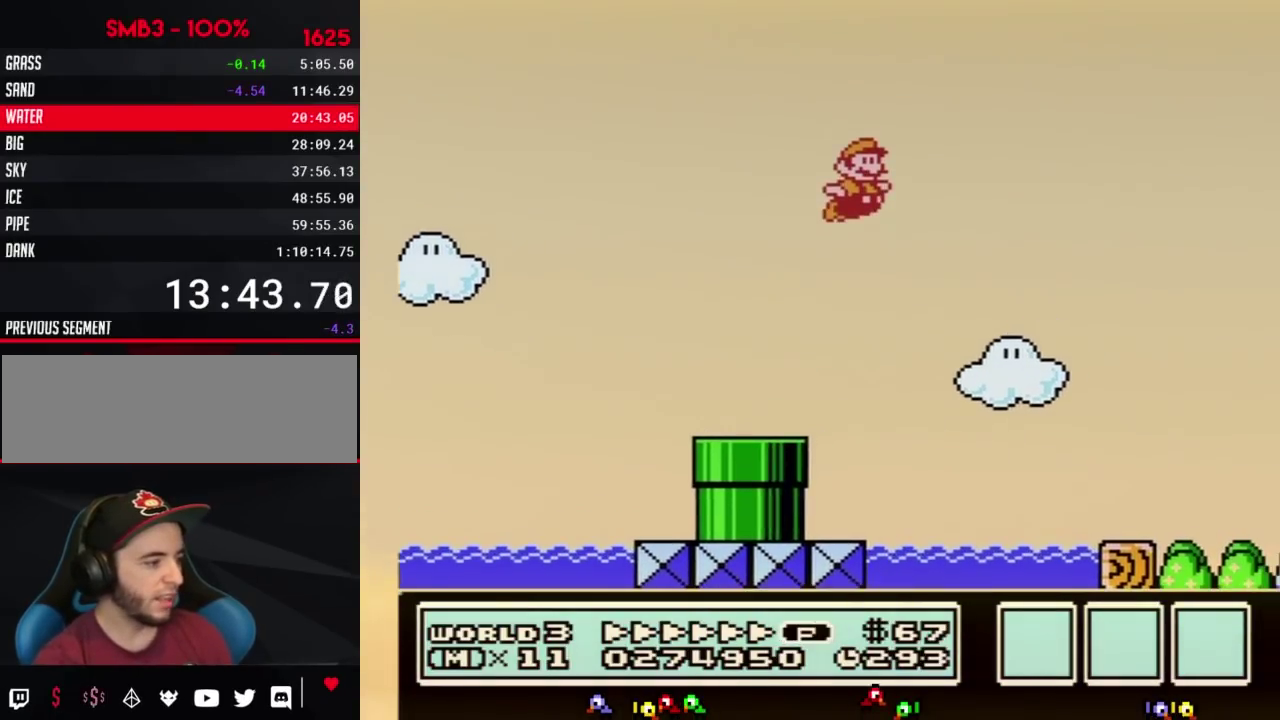
{"buttons": ["B", "DPAD_RIGHT"], "events": [[17, "A", "up"]]}
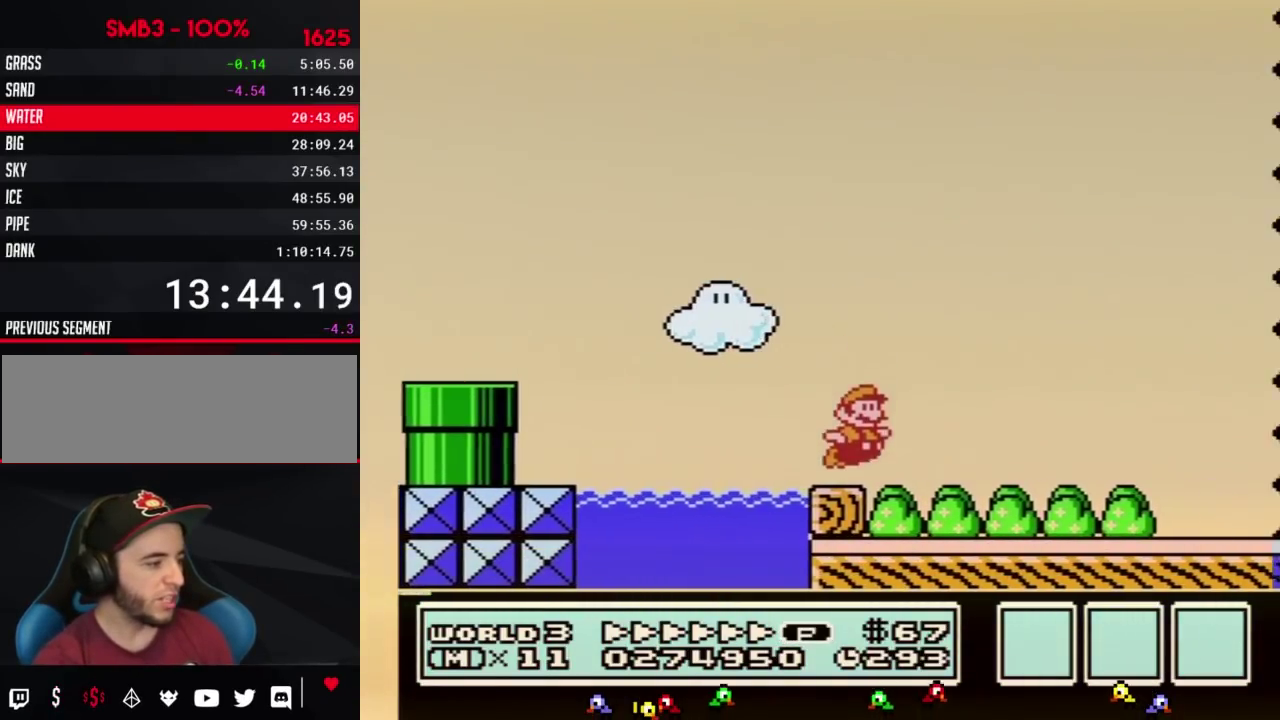
{"buttons": ["B", "DPAD_RIGHT"]}
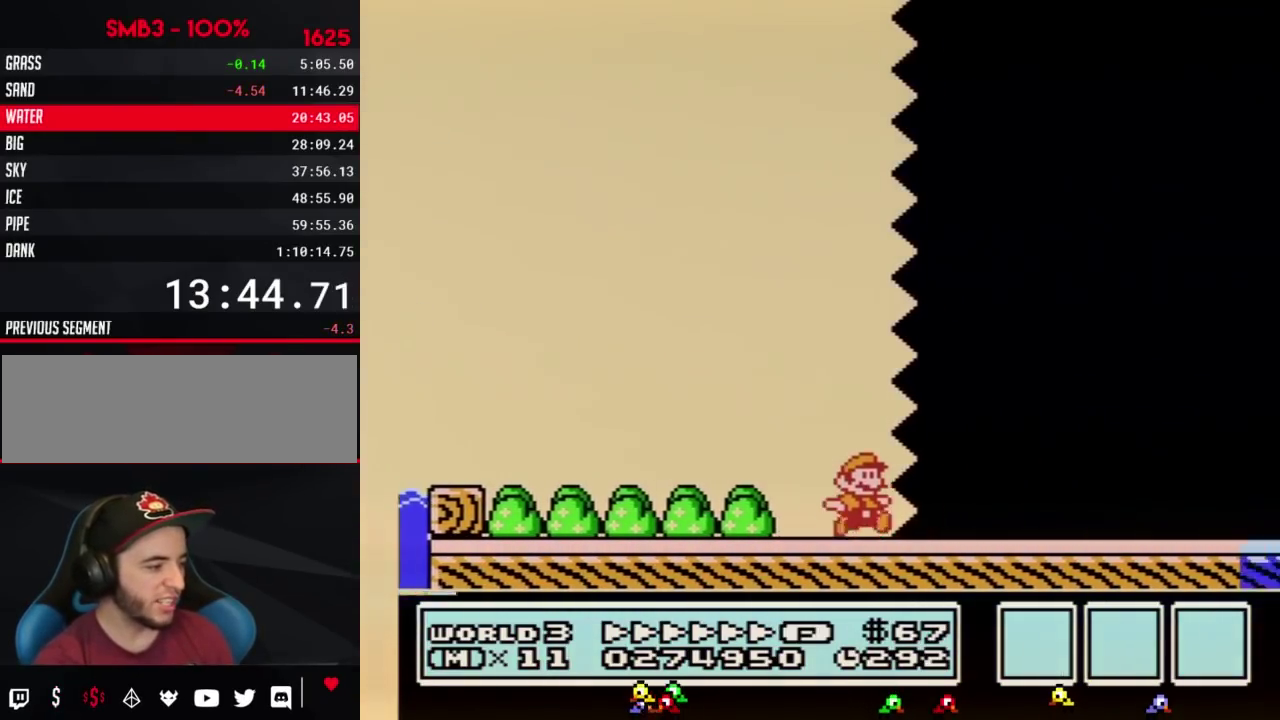
{"buttons": ["B", "DPAD_RIGHT"]}
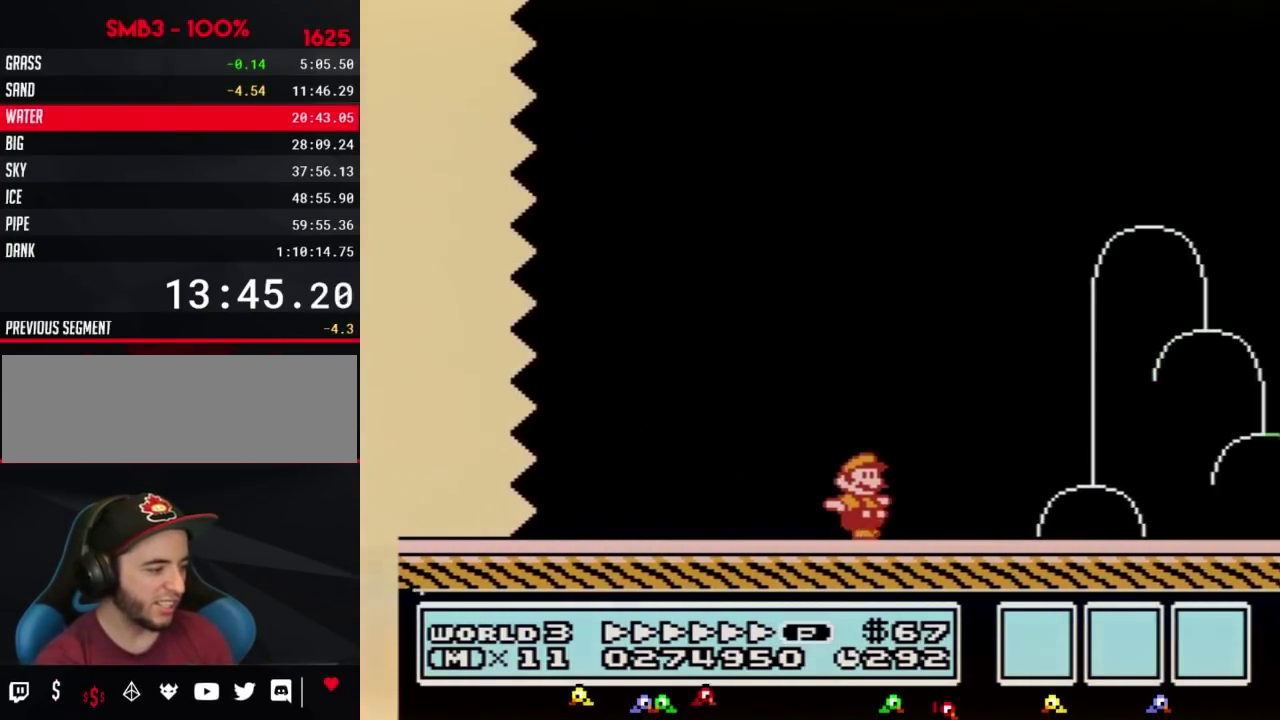
{"buttons": ["B", "DPAD_RIGHT"]}
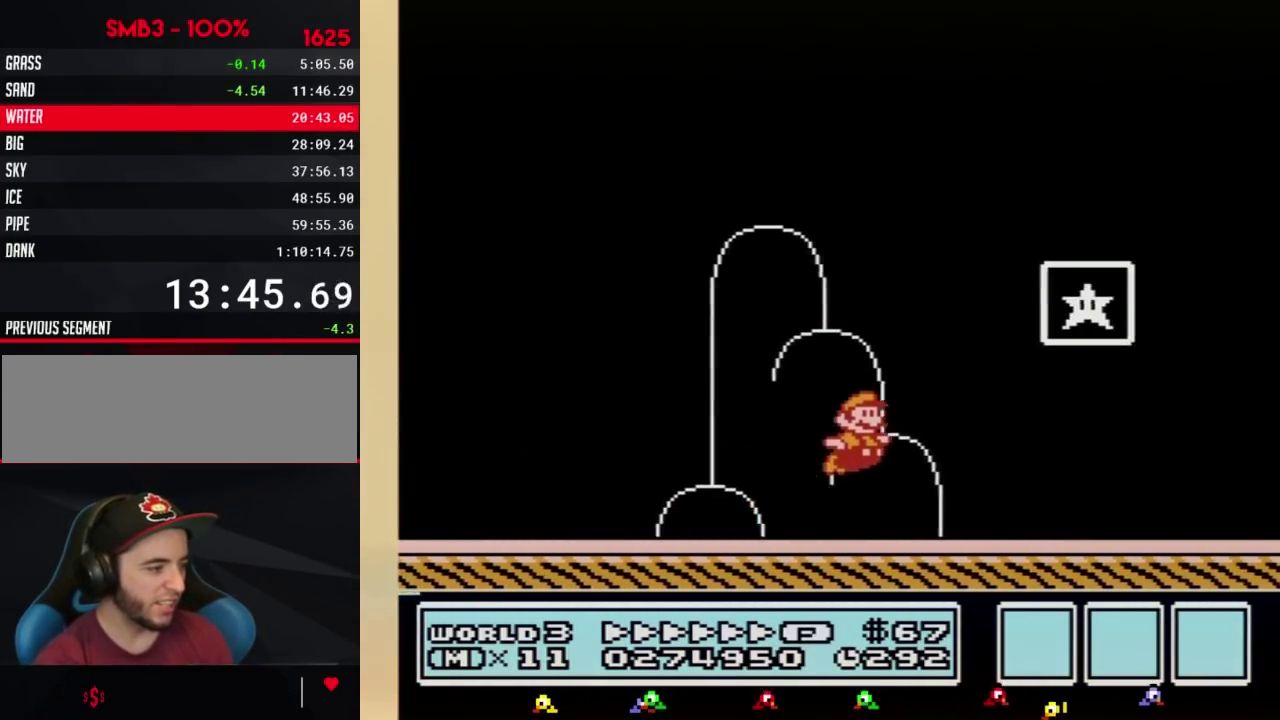
{"buttons": [], "events": [[17, "A", "down"], [200, "A", "up"], [233, "B", "up"], [300, "B", "down"], [300, "DPAD_RIGHT", "up"], [367, "B", "up"]]}